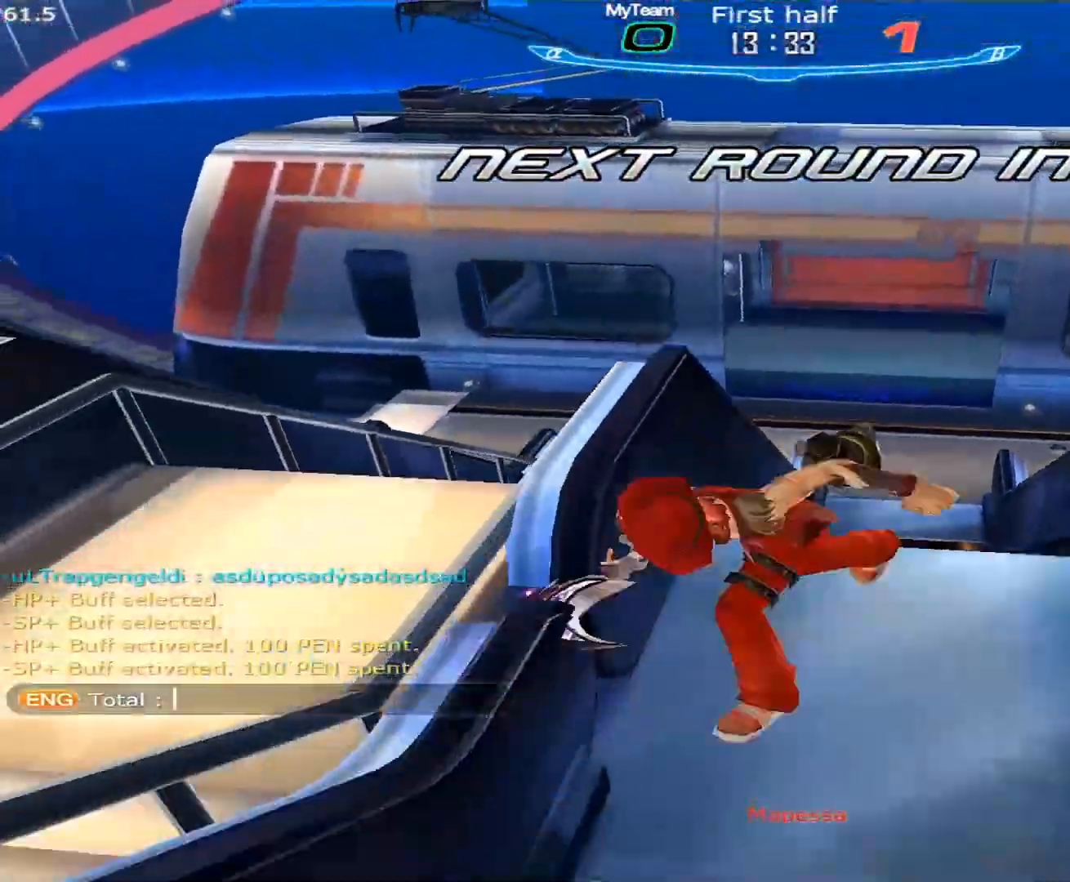
Gameplay with keyboard and mouse; each line is a JSON object with the keys and mouse buttons held at the frame after it. "events" lists presses ("down") and releases ("up") of "1", "2", "3", "4", "5", "a", "alt", "c", "caps_lock", "ctrl", "d", "e", "f", "g", "q", "r", "s", "shift", "space", "t", "tab", "v", "w", "x", "z", "mouse_left", "mouse_wheel" and "mouse_right" between this image and that frame as [ms after this image, input, new state], when the widget could be followed in between. "mouse_left", "mouse_wheel", "mouse_right" = the "left", "wheel", "right" buttons of the "mouse" list. No other keys are recorded. "wheel" means that the mouse wheel is clicked or scrolled. Not read: mouse_move.
{"keys": [], "mouse": ["left"], "events": [[500, "mouse_left", "down"]]}
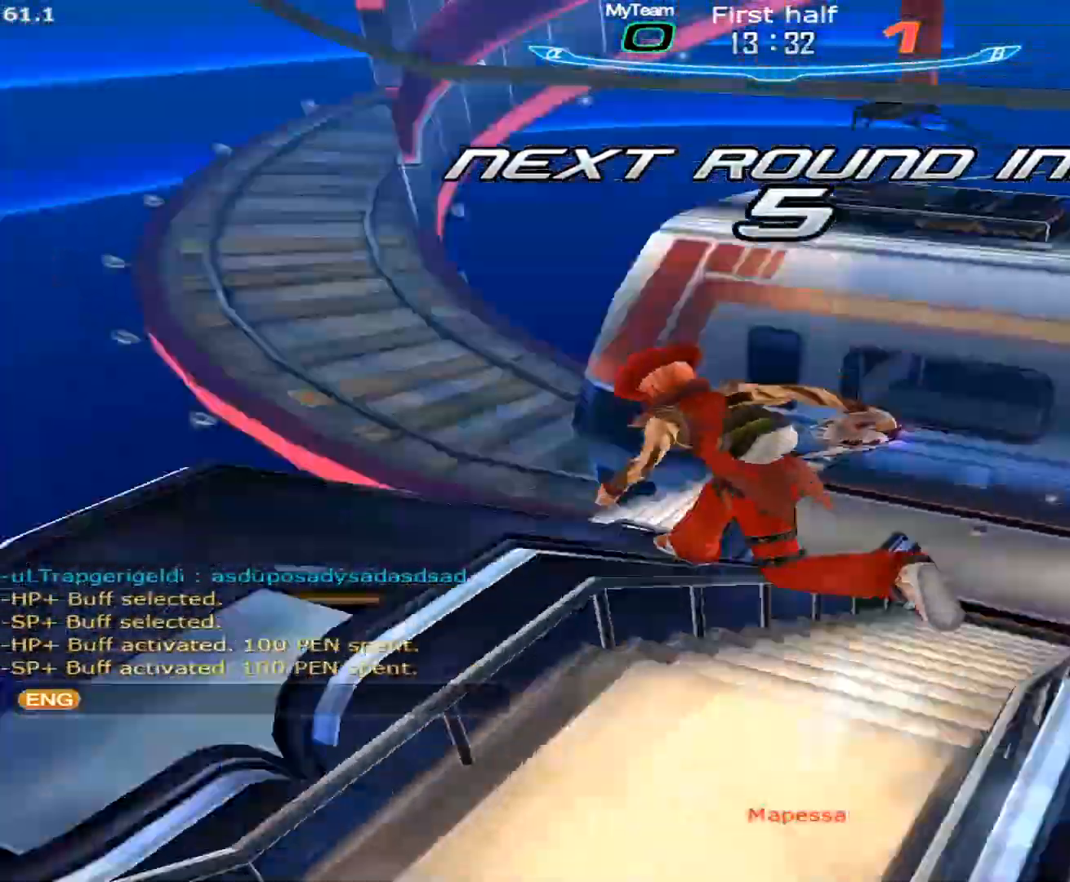
{"keys": ["tab"], "mouse": [], "events": [[100, "mouse_left", "up"], [233, "mouse_left", "down"], [283, "tab", "down"], [383, "mouse_left", "up"], [383, "tab", "up"], [467, "tab", "down"]]}
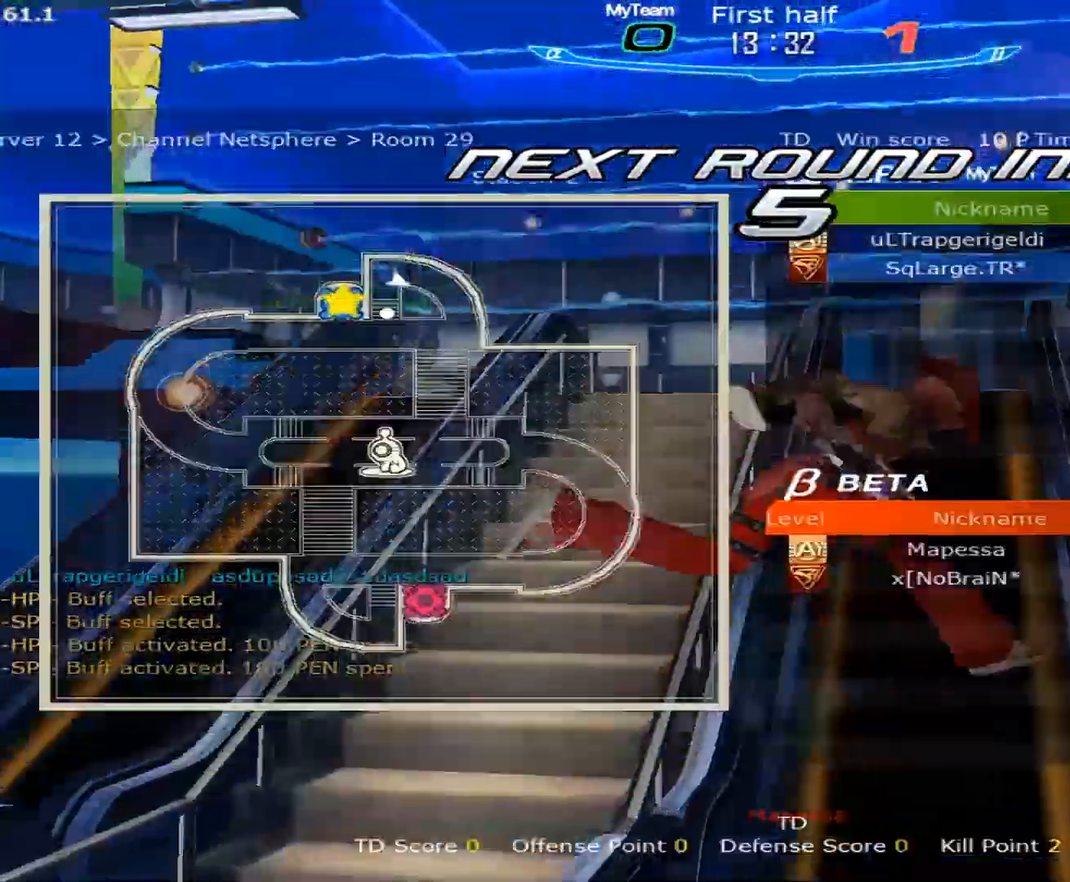
{"keys": ["tab"], "mouse": [], "events": [[17, "tab", "up"], [67, "tab", "down"], [117, "mouse_left", "down"], [150, "tab", "up"], [200, "mouse_left", "up"], [200, "tab", "down"], [250, "tab", "up"], [300, "mouse_left", "down"], [300, "tab", "down"], [400, "mouse_left", "up"], [400, "tab", "up"], [433, "tab", "down"]]}
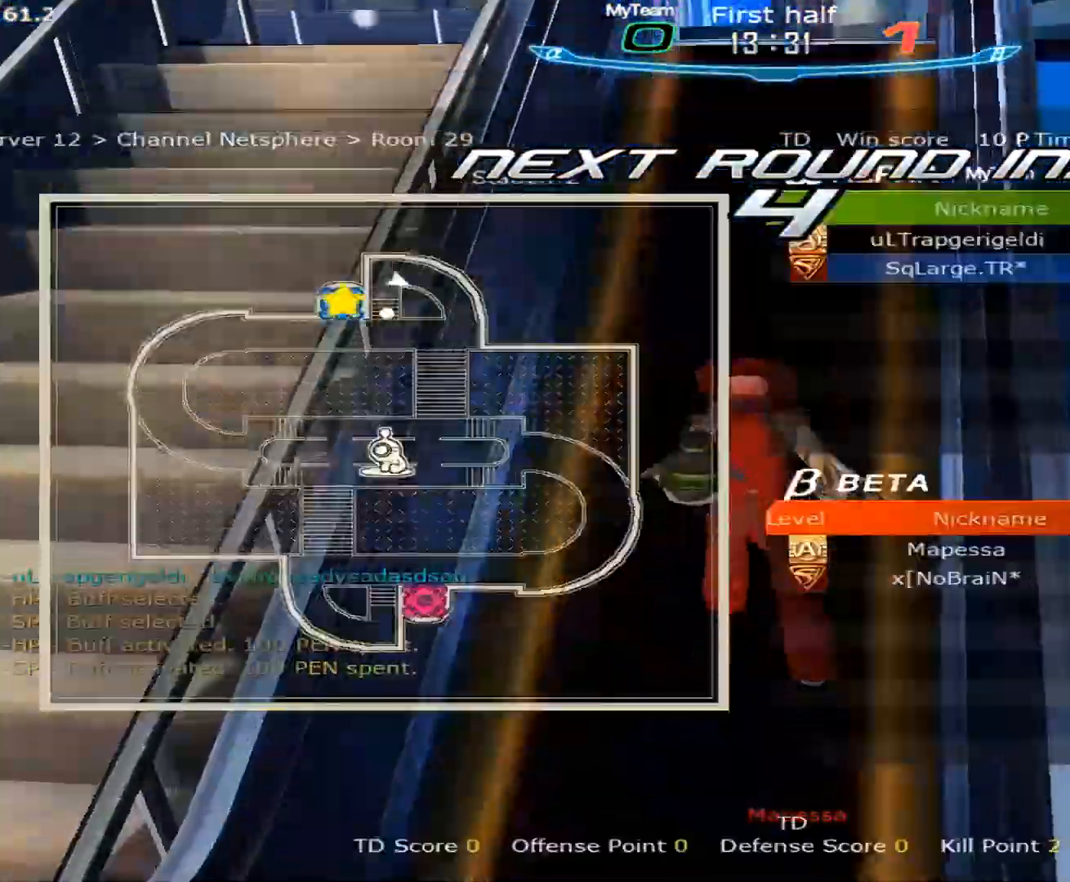
{"keys": ["tab"], "mouse": [], "events": [[33, "tab", "up"], [83, "tab", "down"], [133, "mouse_left", "down"], [217, "mouse_left", "up"], [267, "mouse_left", "down"], [267, "tab", "up"], [367, "mouse_left", "up"], [367, "tab", "down"], [400, "mouse_left", "down"], [400, "tab", "up"], [450, "tab", "down"], [500, "mouse_left", "up"]]}
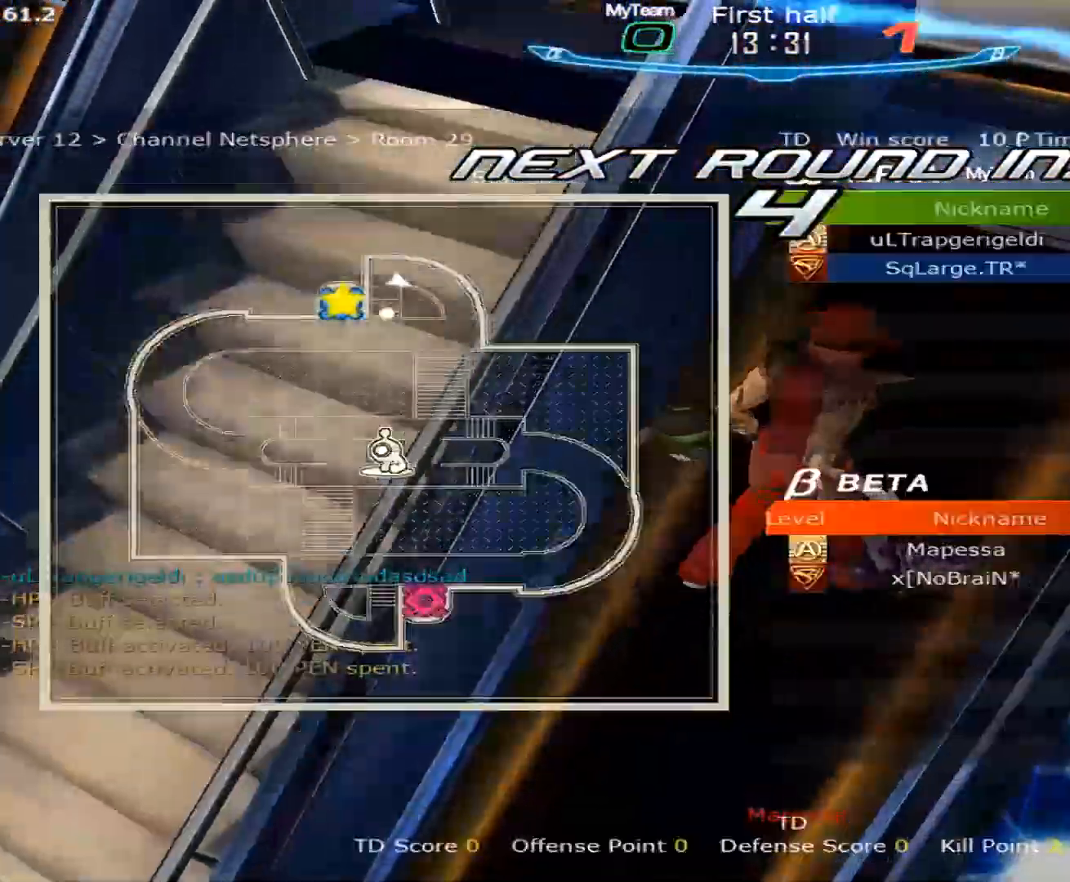
{"keys": [], "mouse": [], "events": [[50, "mouse_left", "down"], [50, "tab", "up"], [150, "mouse_left", "up"], [183, "mouse_left", "down"], [283, "mouse_left", "up"], [383, "mouse_left", "down"], [383, "tab", "down"], [417, "tab", "up"], [467, "mouse_left", "up"]]}
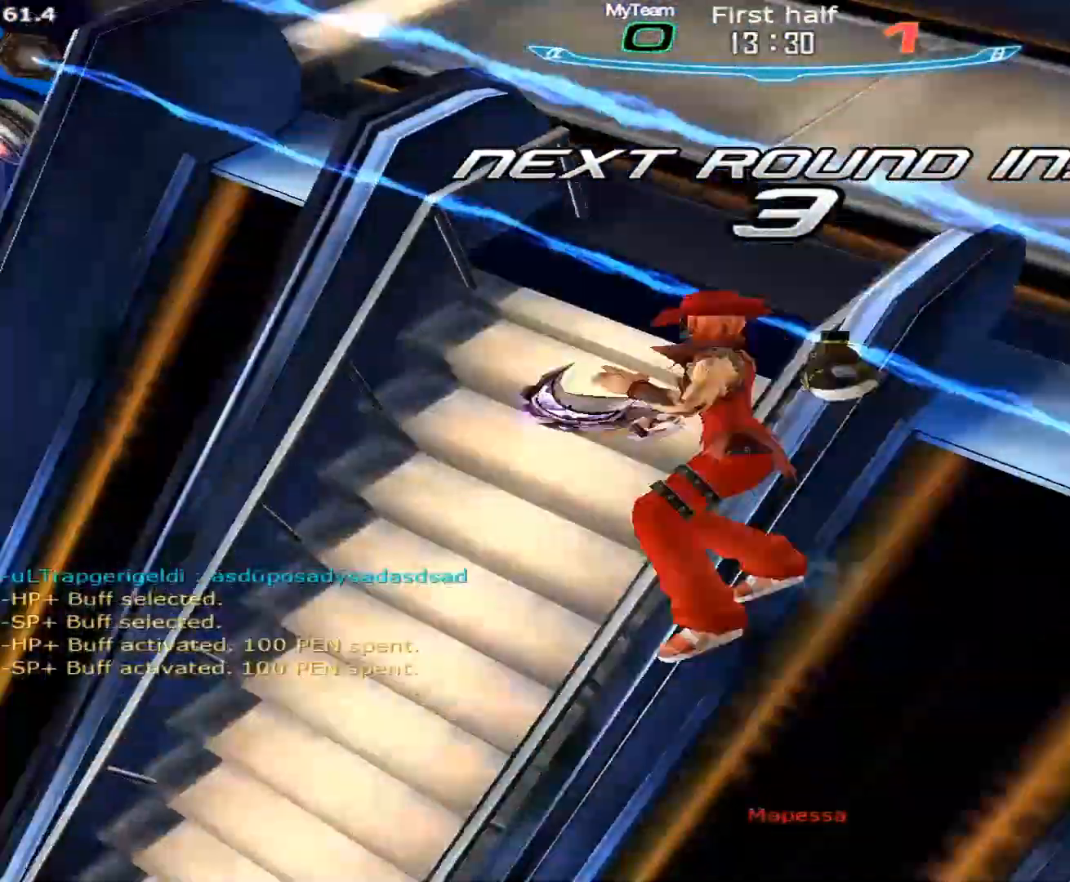
{"keys": [], "mouse": [], "events": []}
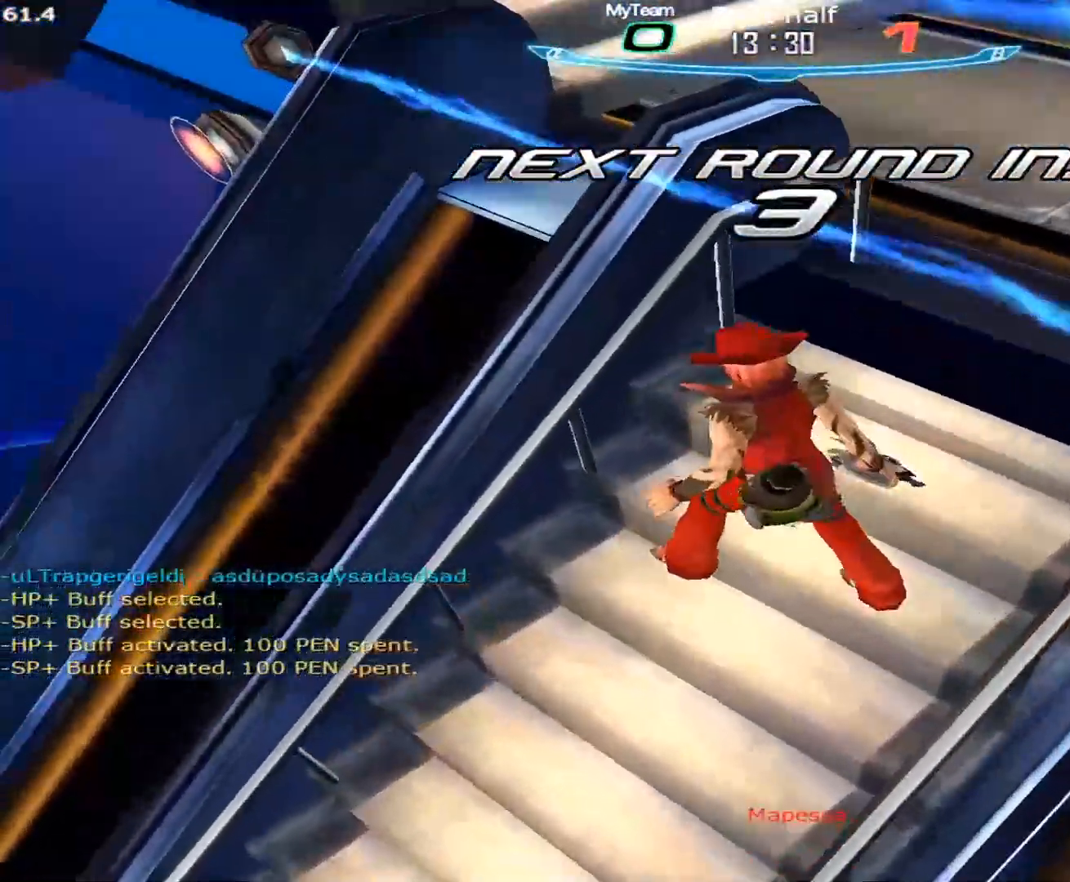
{"keys": ["a"], "mouse": [], "events": [[167, "a", "down"], [217, "mouse_left", "down"], [267, "space", "down"], [317, "space", "up"], [367, "mouse_left", "up"], [400, "space", "down"], [450, "space", "up"]]}
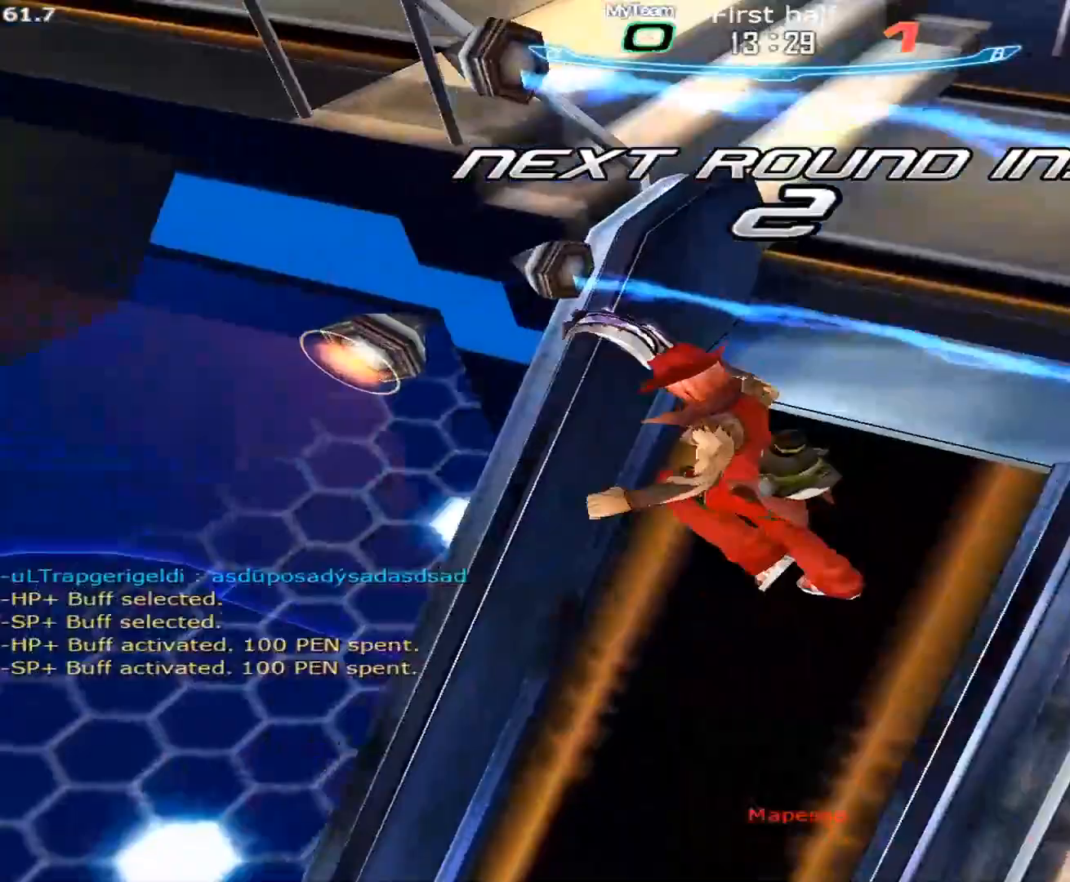
{"keys": ["a", "space"], "mouse": [], "events": [[283, "mouse_left", "down"], [283, "space", "down"], [333, "space", "up"], [417, "mouse_left", "up"], [417, "space", "down"]]}
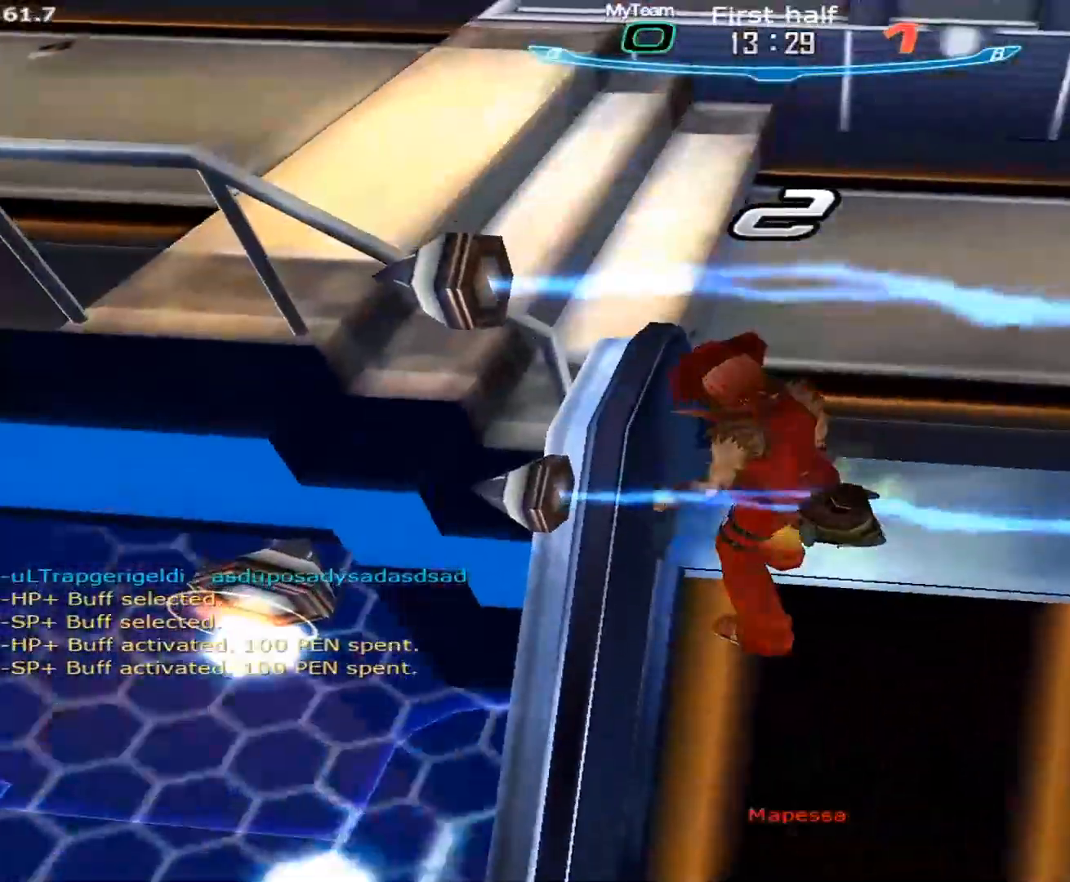
{"keys": ["a", "space"], "mouse": [], "events": [[17, "space", "up"], [67, "mouse_left", "down"], [67, "space", "down"], [117, "space", "up"], [150, "mouse_left", "up"], [350, "space", "down"], [400, "space", "up"], [483, "space", "down"]]}
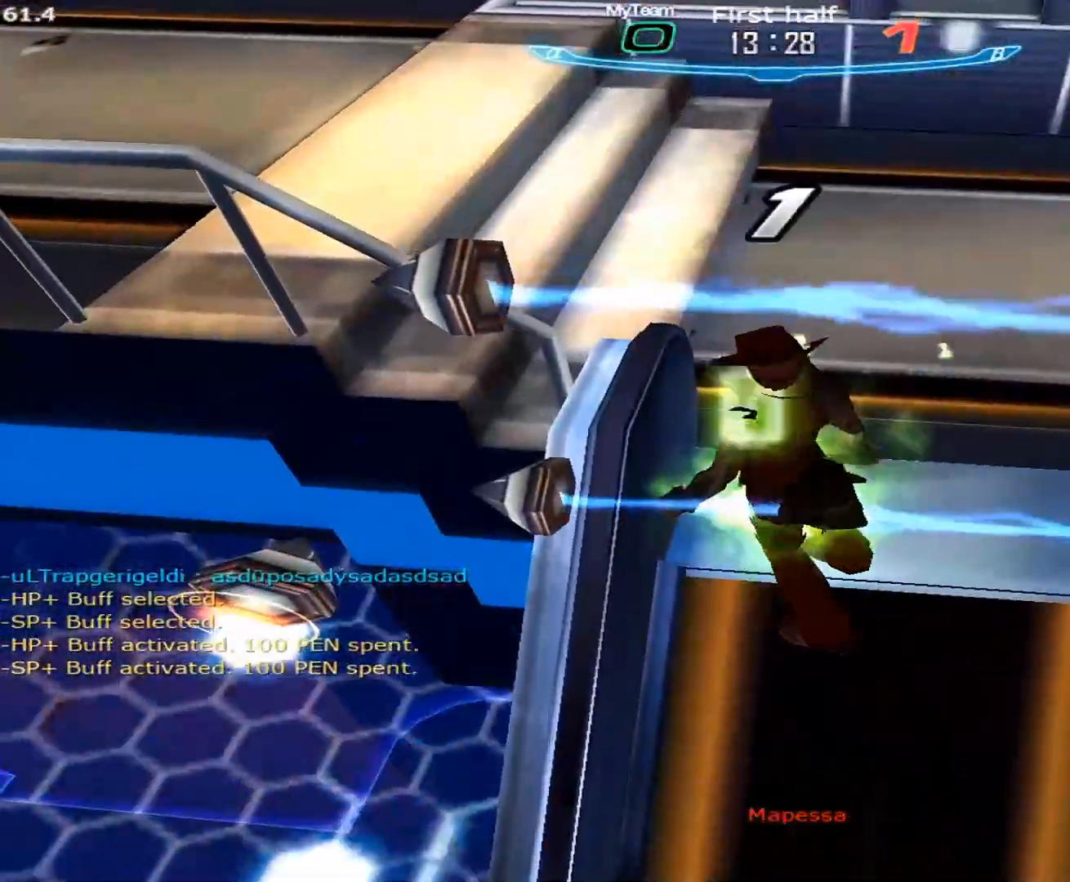
{"keys": ["a", "space"], "mouse": [], "events": [[33, "space", "up"], [133, "space", "down"], [167, "space", "up"], [267, "space", "down"], [317, "space", "up"], [400, "space", "down"], [450, "space", "up"], [500, "space", "down"]]}
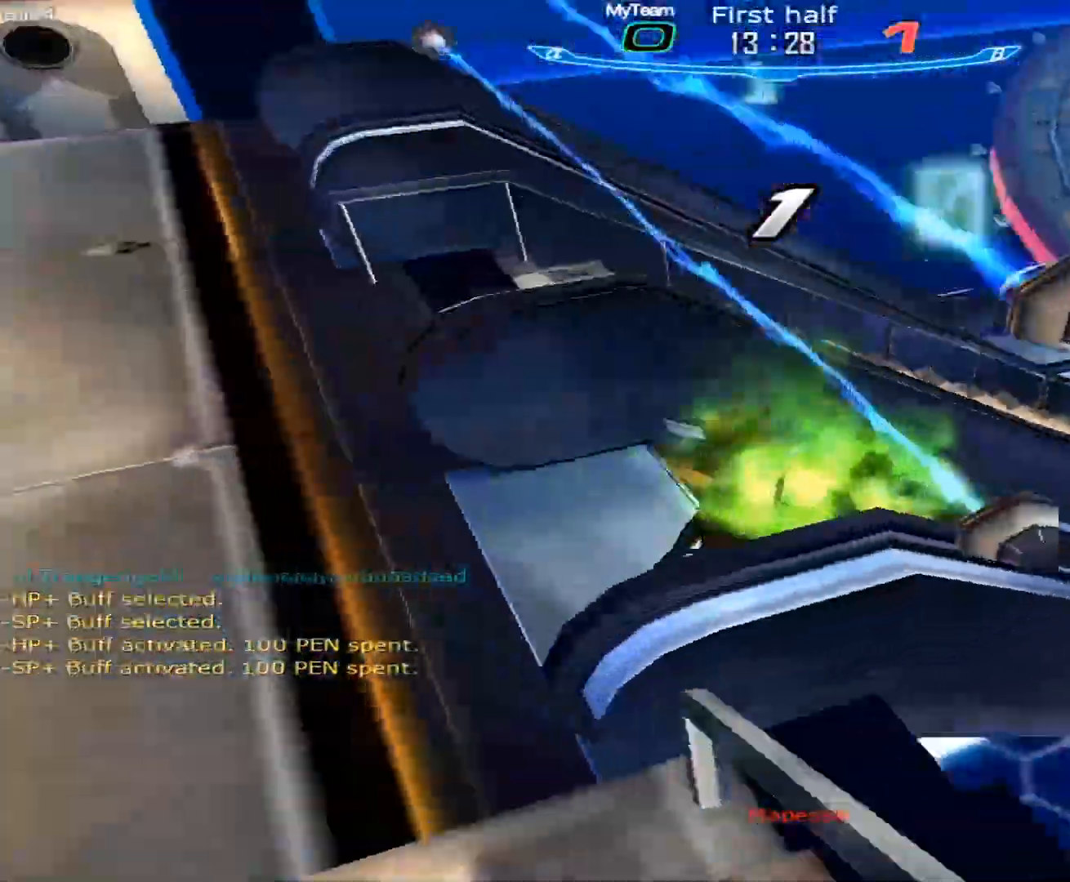
{"keys": ["a", "w"], "mouse": [], "events": [[100, "space", "up"], [150, "space", "down"], [183, "space", "up"], [233, "space", "down"], [333, "space", "up"], [383, "space", "down"], [467, "space", "up"], [467, "w", "down"]]}
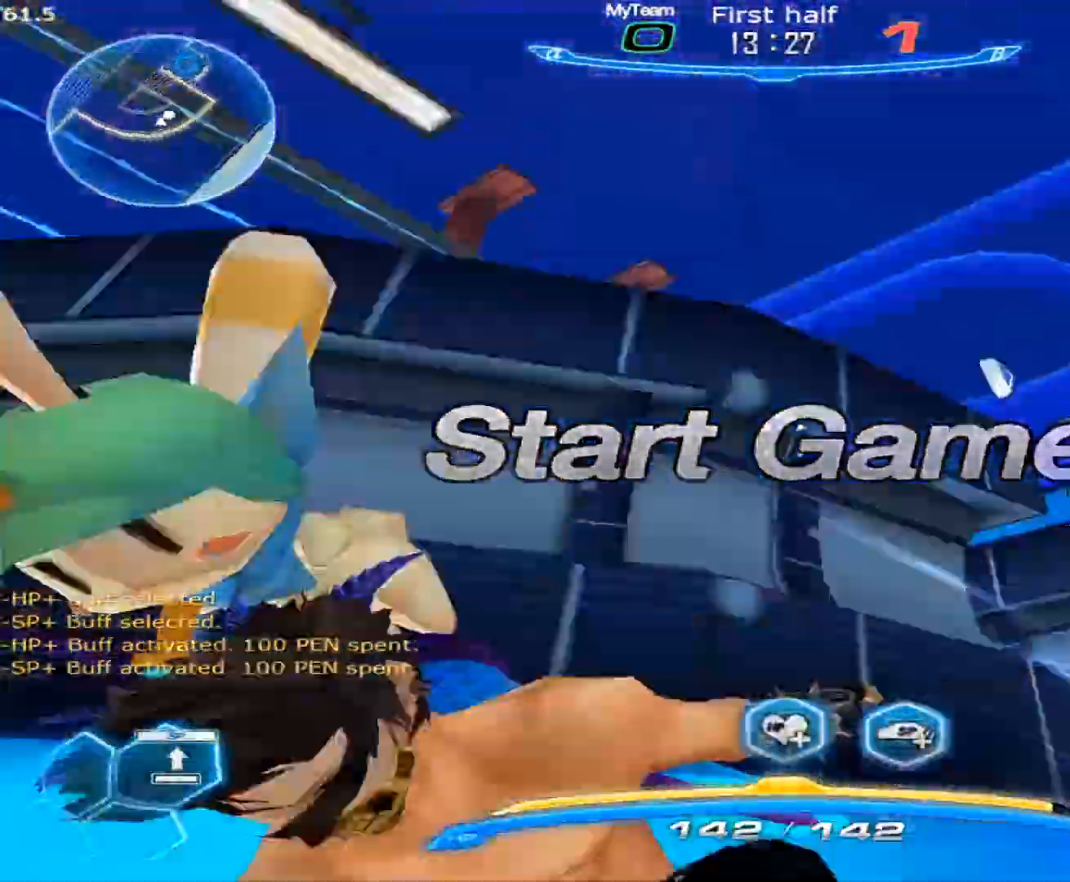
{"keys": ["w"], "mouse": [], "events": [[17, "a", "up"], [17, "w", "up"], [67, "space", "down"], [67, "w", "down"], [150, "1", "down"], [150, "space", "up"], [300, "1", "up"]]}
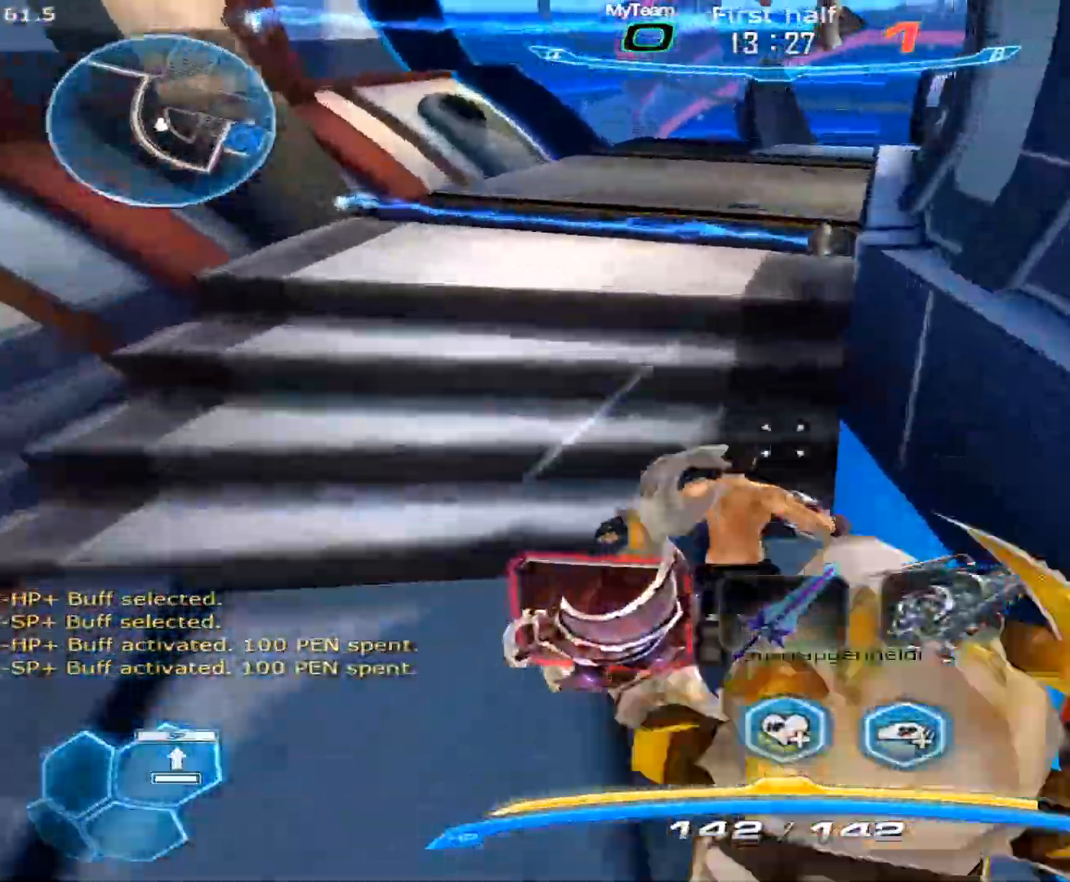
{"keys": ["space", "w"], "mouse": [], "events": [[500, "space", "down"]]}
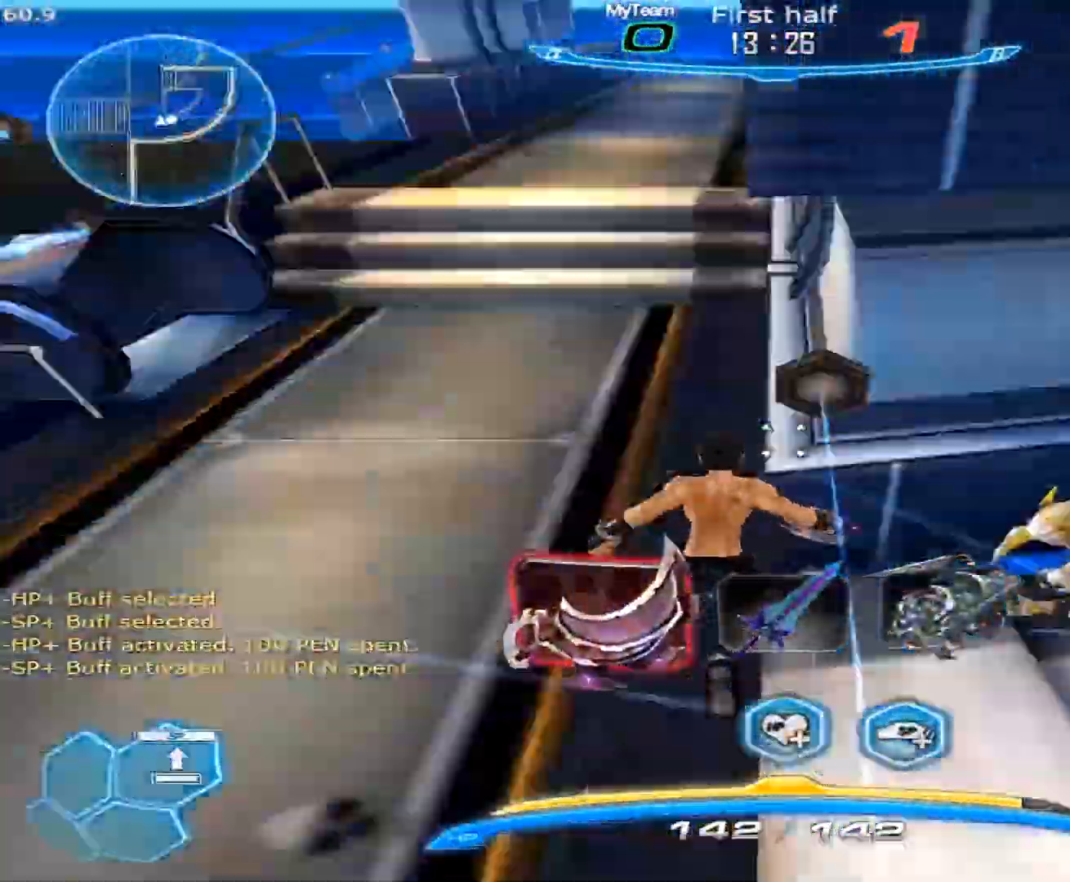
{"keys": ["a"], "mouse": [], "events": [[50, "space", "up"], [150, "a", "down"], [150, "space", "down"], [183, "space", "up"], [233, "w", "up"]]}
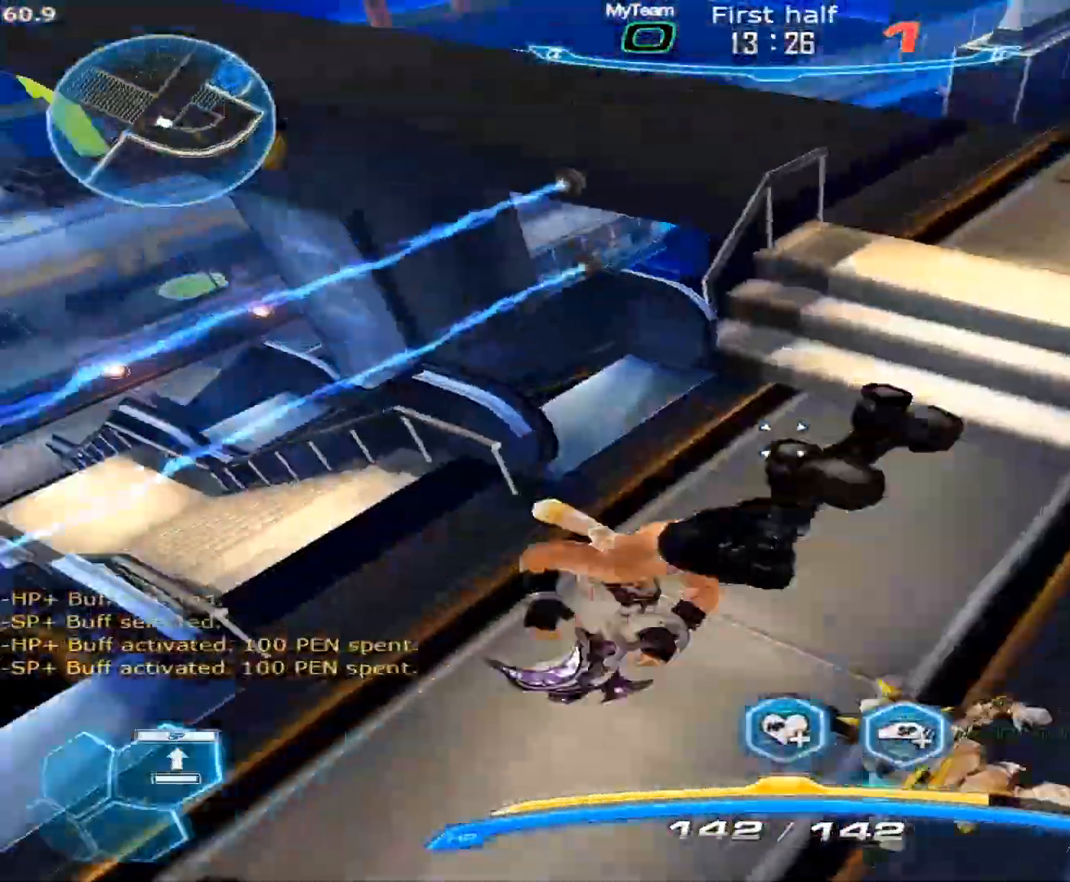
{"keys": ["a"], "mouse": [], "events": []}
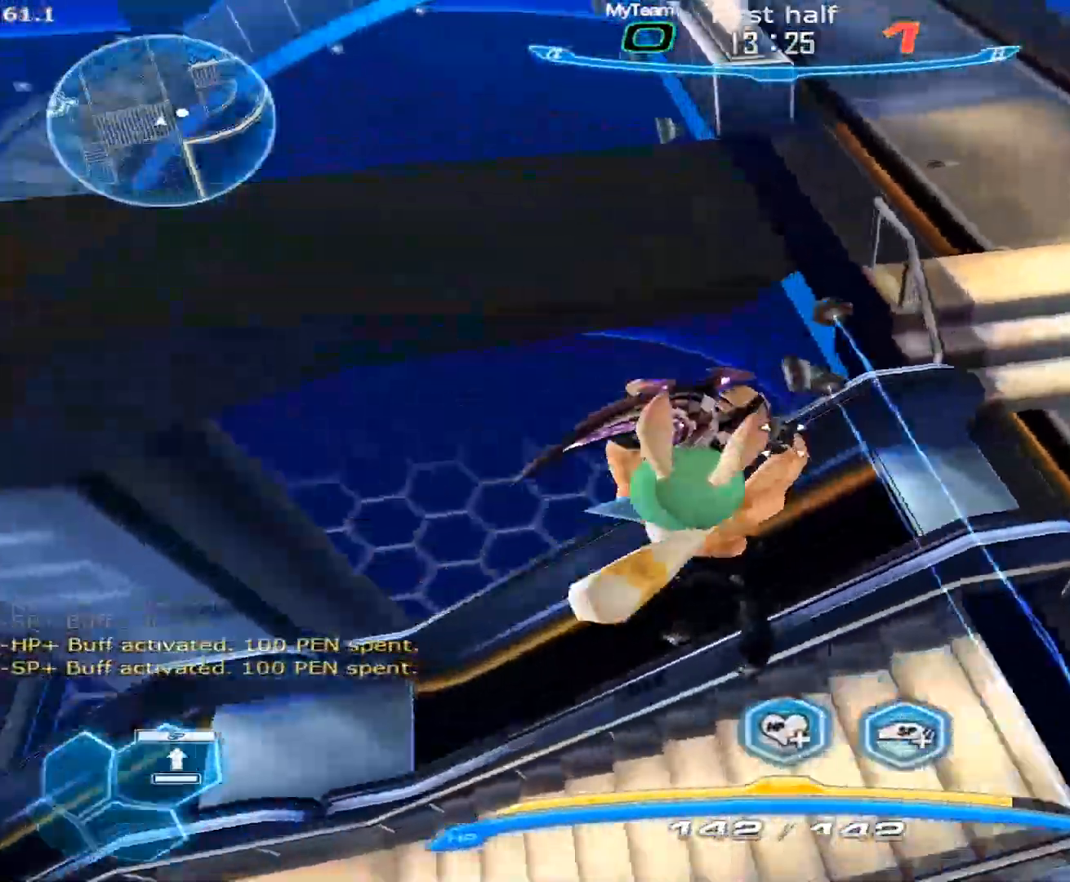
{"keys": ["a"], "mouse": [], "events": []}
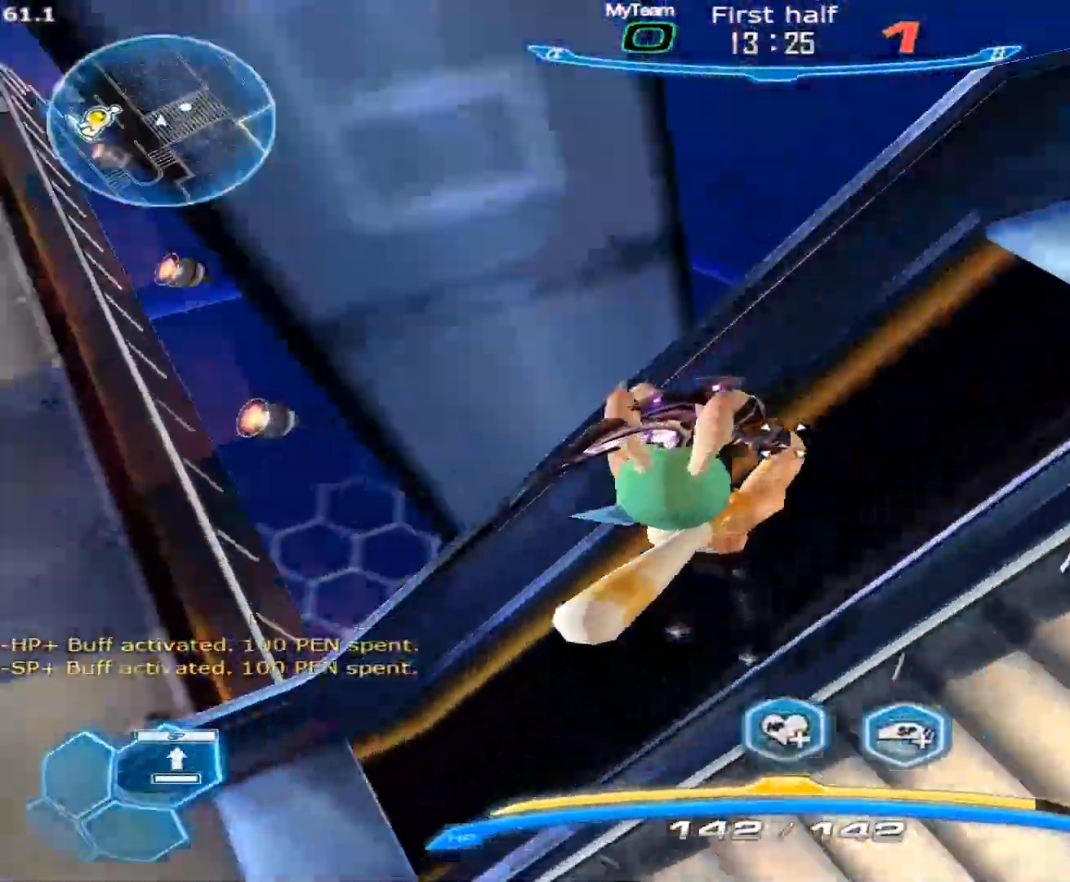
{"keys": [], "mouse": ["right"], "events": [[50, "space", "down"], [100, "2", "down"], [150, "space", "up"], [183, "2", "up"], [333, "mouse_right", "down"], [467, "a", "up"]]}
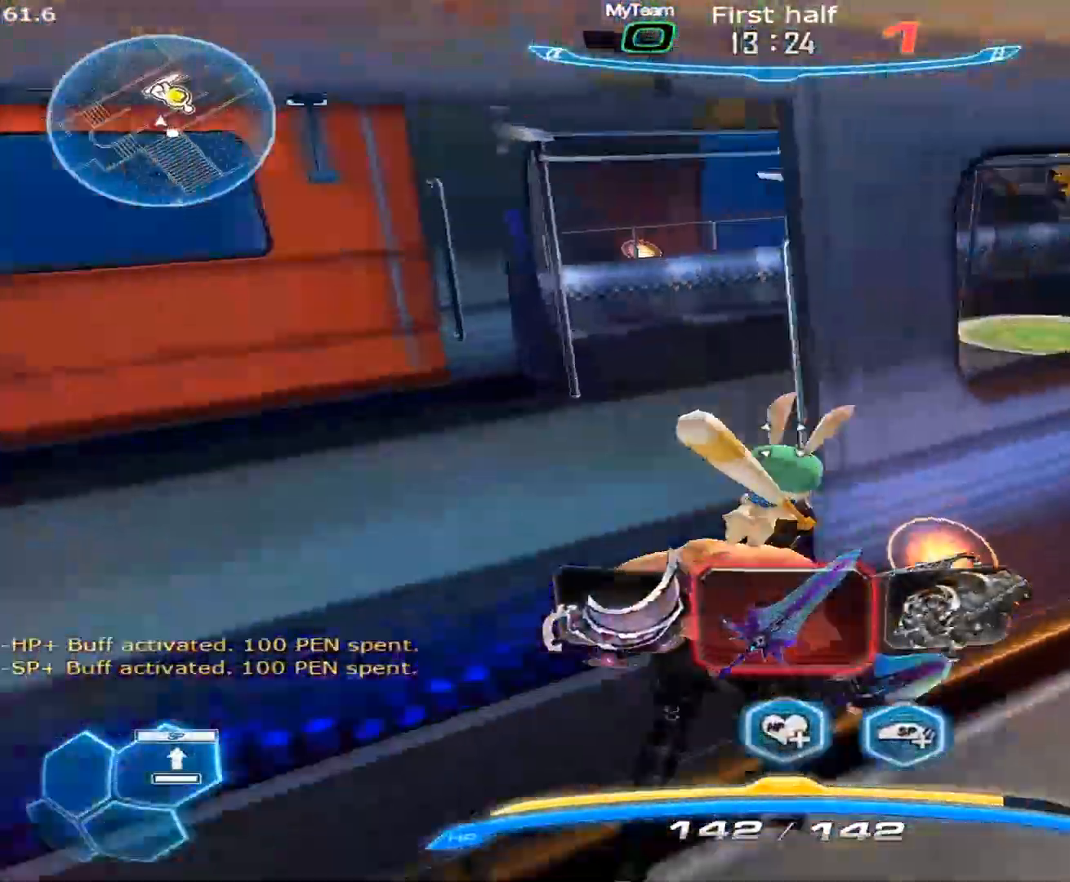
{"keys": [], "mouse": ["right"], "events": [[200, "mouse_left", "down"], [300, "3", "down"], [350, "3", "up"], [350, "mouse_left", "up"], [400, "3", "down"], [483, "3", "up"]]}
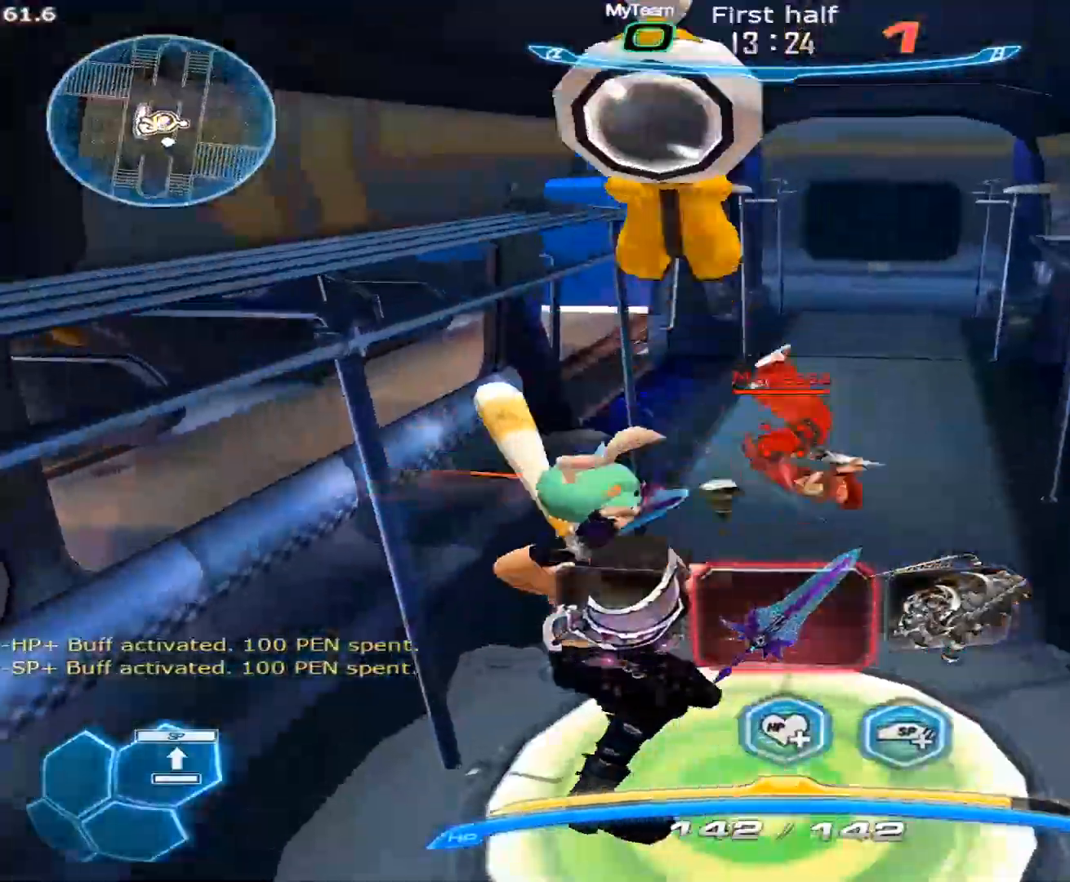
{"keys": ["d", "s", "space"], "mouse": ["right"], "events": [[83, "a", "down"], [133, "s", "down"], [167, "d", "down"], [167, "space", "down"], [217, "space", "up"], [317, "space", "down"], [450, "a", "up"], [450, "space", "up"], [500, "space", "down"]]}
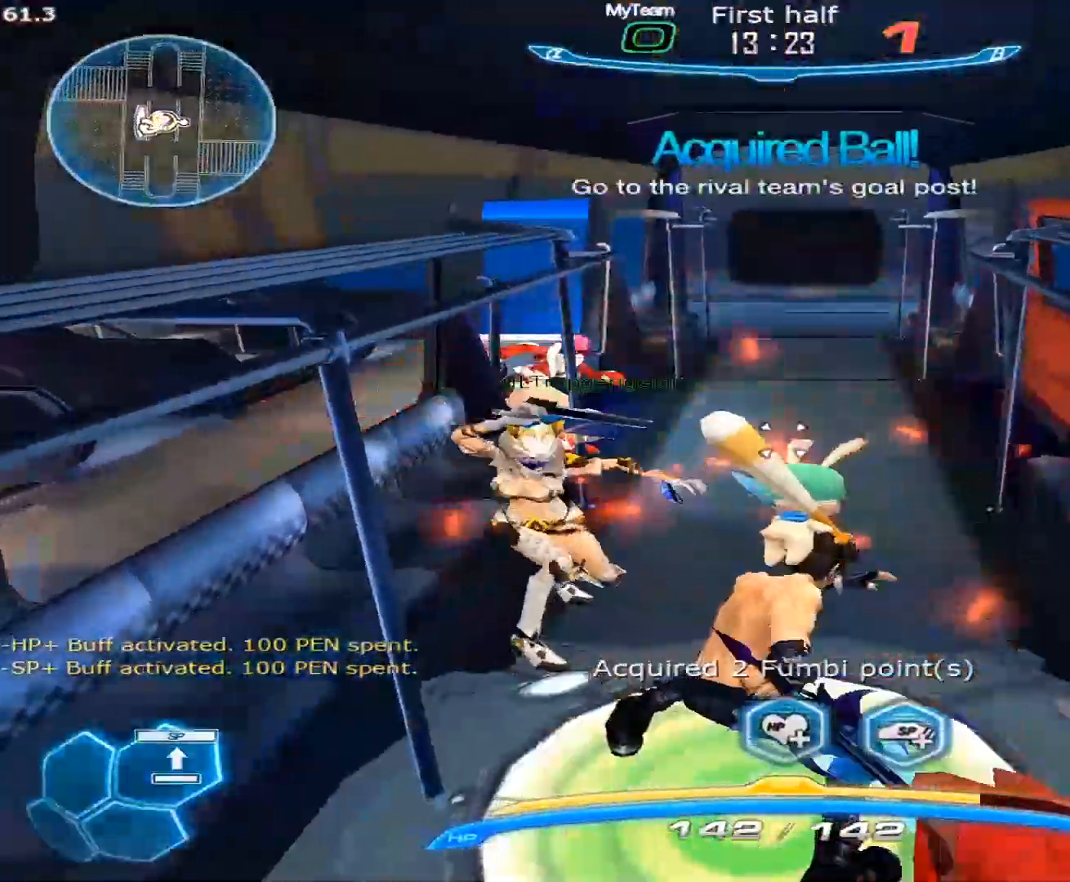
{"keys": ["a", "s"], "mouse": ["right"], "events": [[100, "space", "up"], [150, "space", "down"], [183, "space", "up"], [233, "a", "down"], [283, "a", "up"], [283, "space", "down"], [333, "d", "up"], [333, "space", "up"], [383, "a", "down"], [417, "a", "up"], [467, "a", "down"]]}
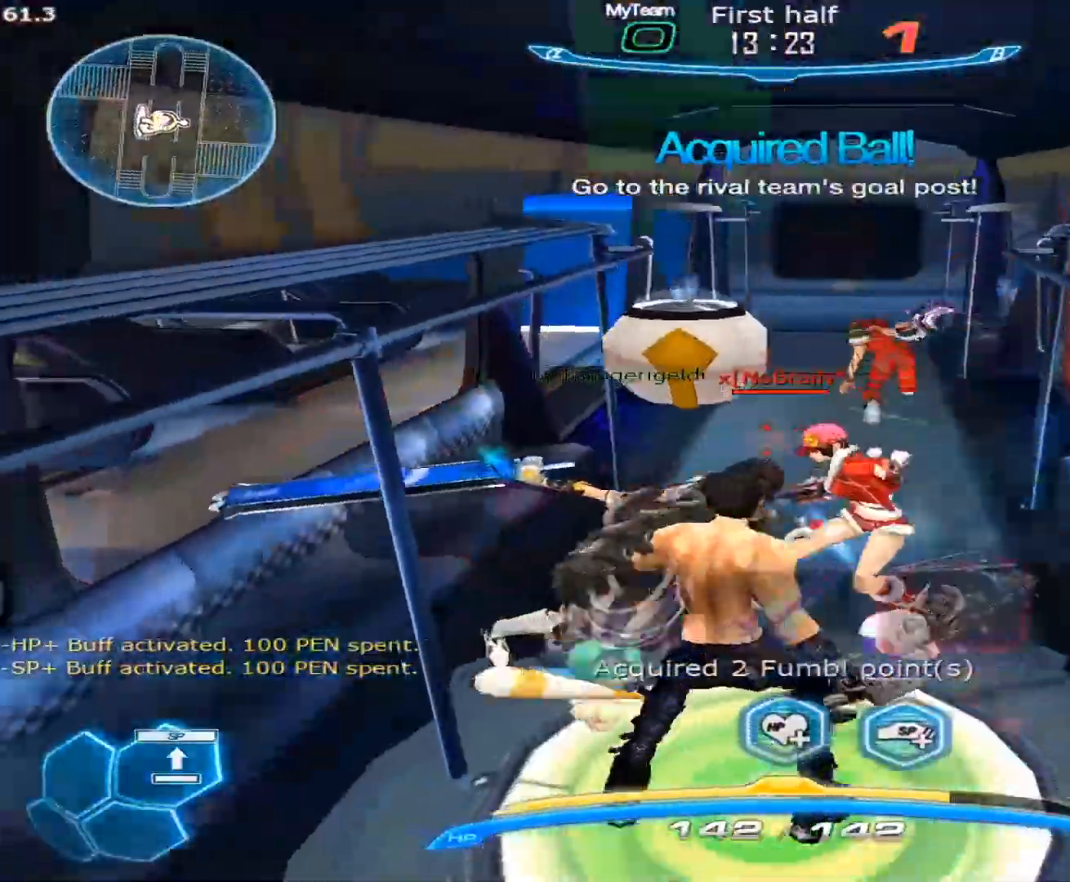
{"keys": ["s"], "mouse": [], "events": [[17, "space", "down"], [117, "a", "up"], [117, "space", "up"], [433, "mouse_right", "up"]]}
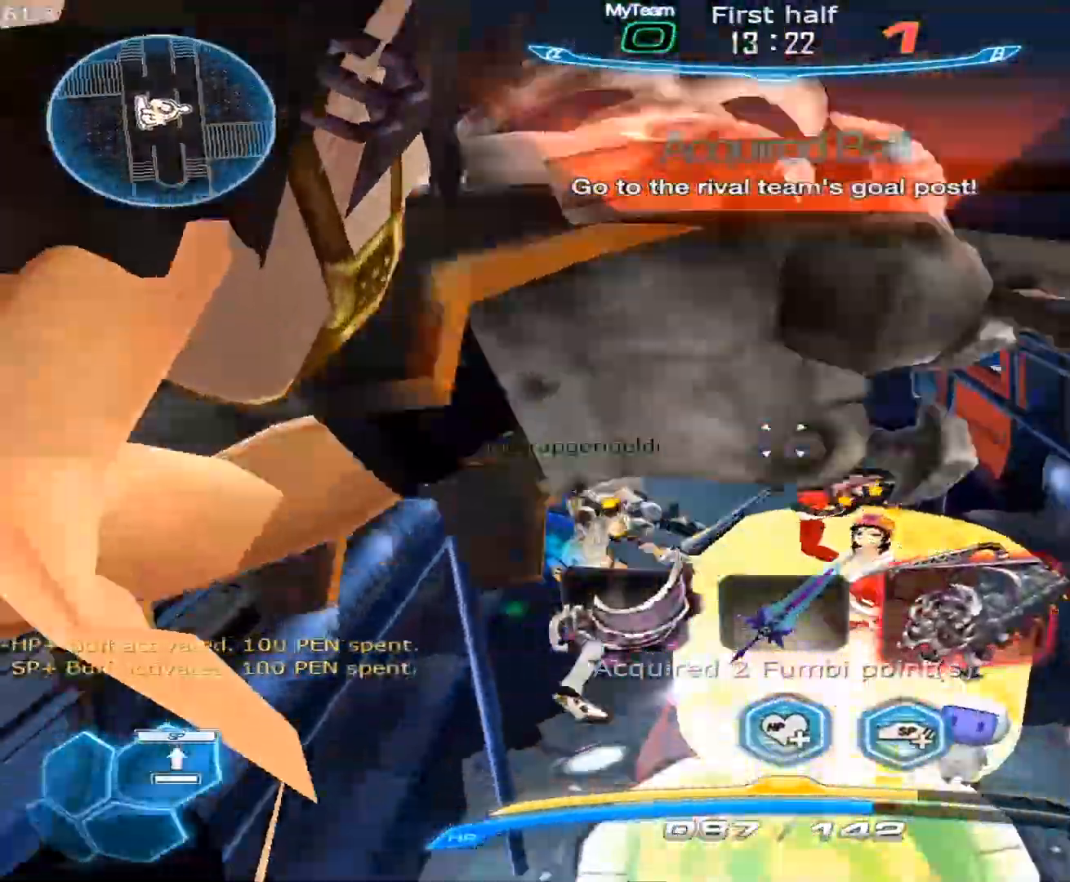
{"keys": ["d", "space", "w"], "mouse": [], "events": [[33, "d", "down"], [33, "s", "up"], [167, "1", "down"], [167, "space", "down"], [267, "1", "up"], [267, "space", "up"], [367, "s", "down"], [450, "s", "up"], [450, "space", "down"], [500, "w", "down"]]}
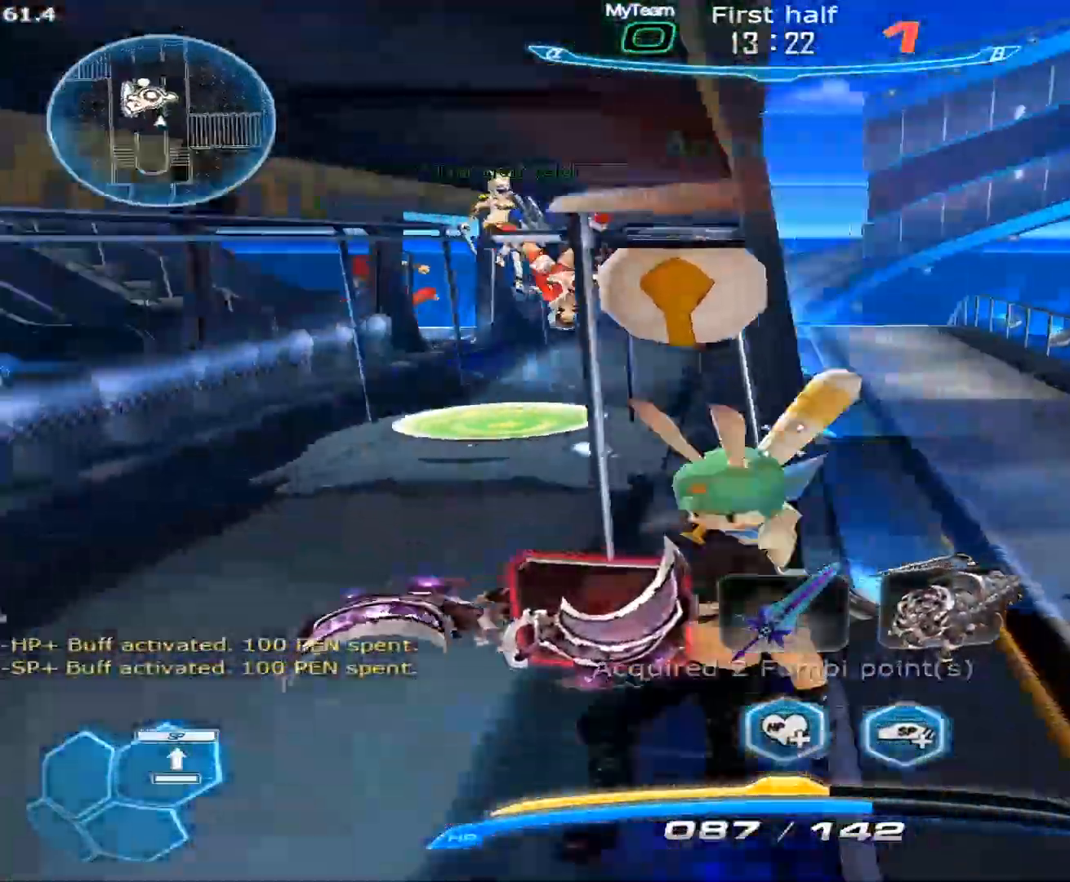
{"keys": ["w"], "mouse": [], "events": [[50, "w", "up"], [100, "space", "up"], [150, "w", "down"], [183, "w", "up"], [233, "w", "down"], [283, "1", "down"], [283, "d", "up"], [383, "1", "up"]]}
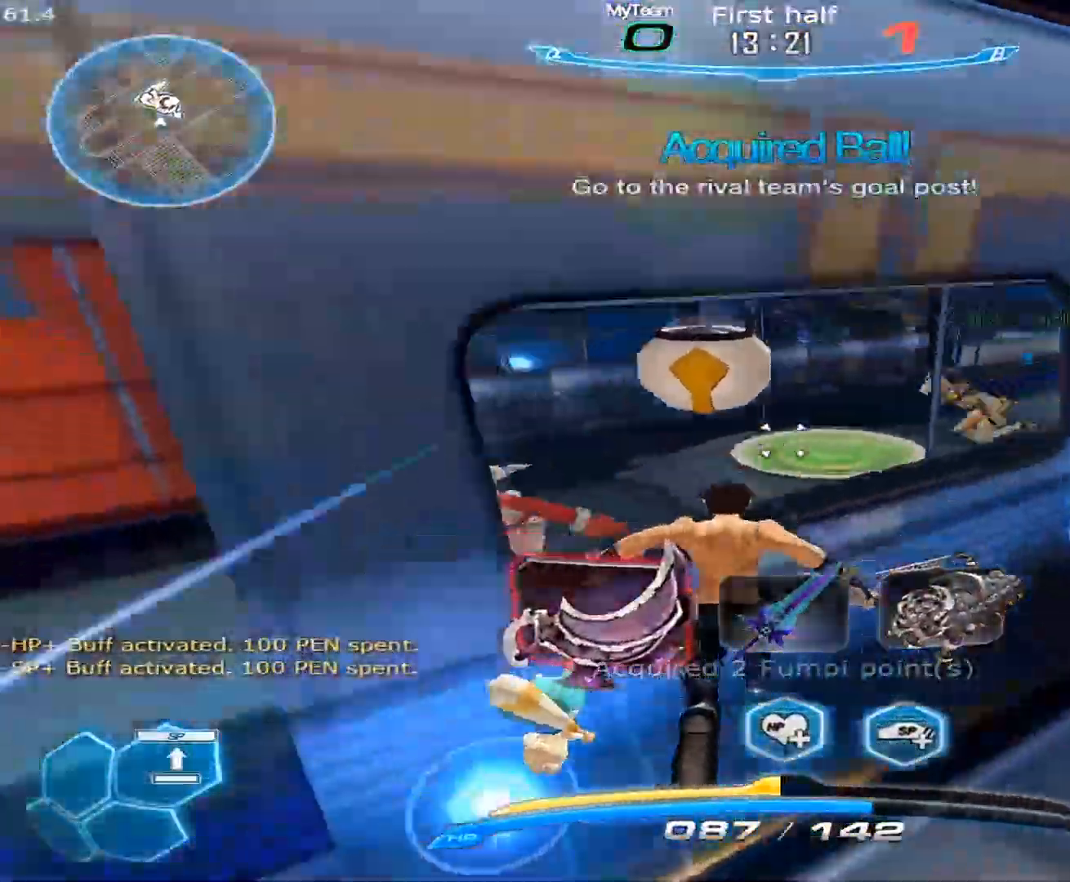
{"keys": [], "mouse": [], "events": [[17, "space", "down"], [67, "a", "down"], [117, "space", "up"], [117, "w", "up"], [150, "space", "down"], [300, "a", "up"], [300, "space", "up"]]}
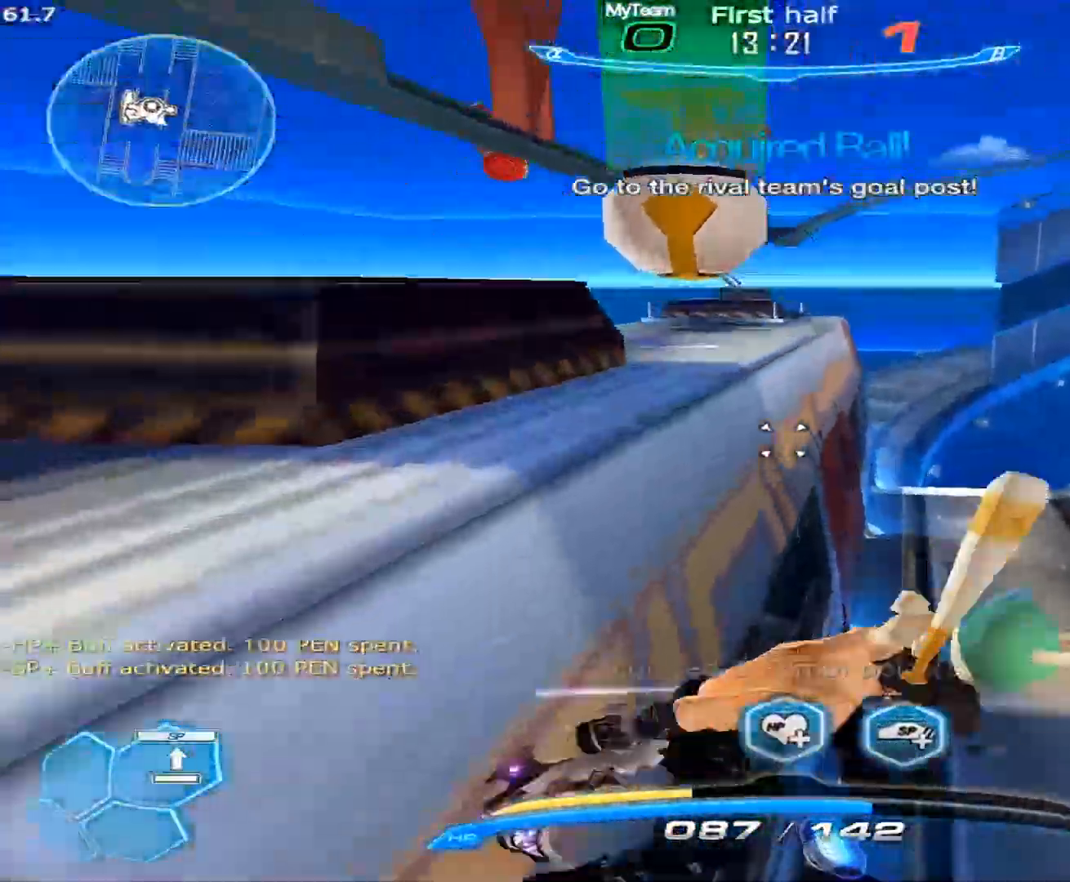
{"keys": ["a"], "mouse": [], "events": [[33, "space", "down"], [33, "w", "down"], [83, "w", "up"], [167, "space", "up"], [167, "w", "down"], [400, "space", "down"], [450, "a", "down"], [450, "space", "up"], [450, "w", "up"]]}
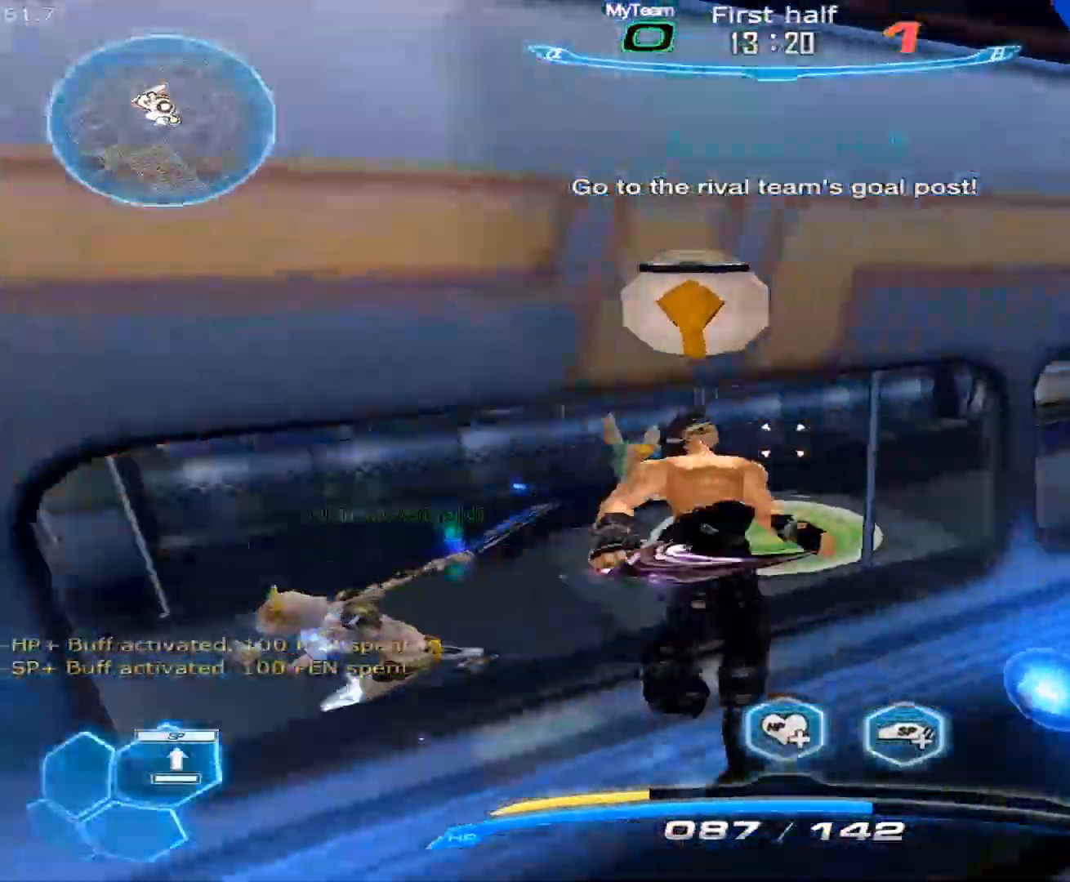
{"keys": ["a"], "mouse": [], "events": [[50, "space", "down"], [150, "s", "down"], [150, "space", "up"], [383, "space", "down"], [417, "s", "up"], [417, "space", "up"]]}
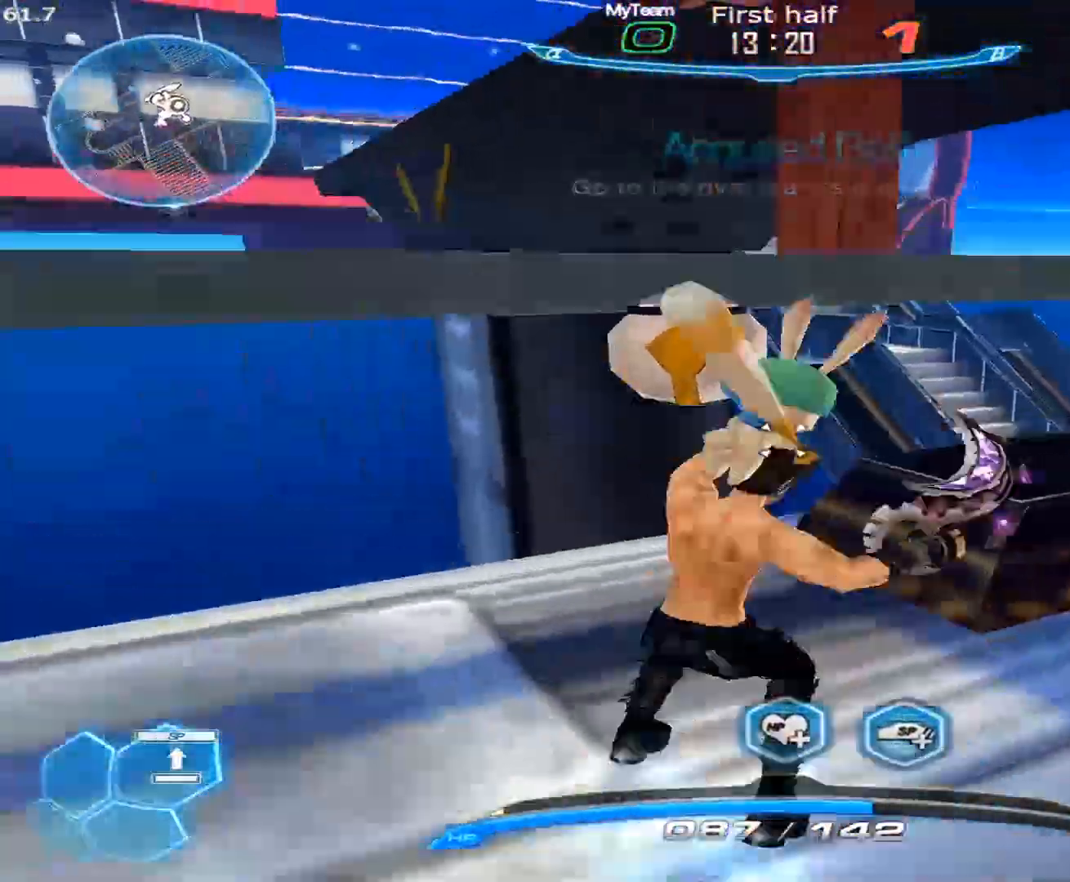
{"keys": ["s"], "mouse": ["left"], "events": [[17, "space", "down"], [117, "s", "down"], [117, "space", "up"], [383, "mouse_left", "down"], [383, "space", "down"], [483, "a", "up"], [483, "space", "up"]]}
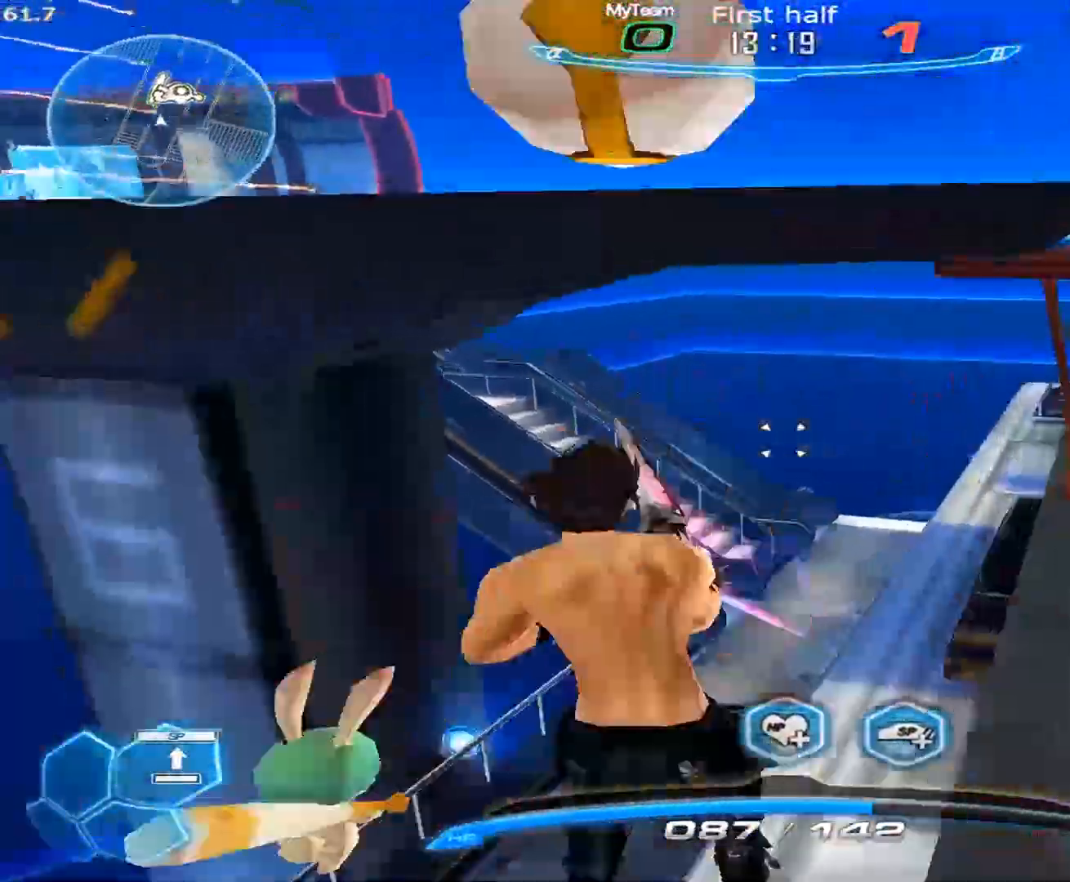
{"keys": [], "mouse": [], "events": [[33, "mouse_left", "up"], [133, "3", "down"], [217, "3", "up"], [317, "s", "up"]]}
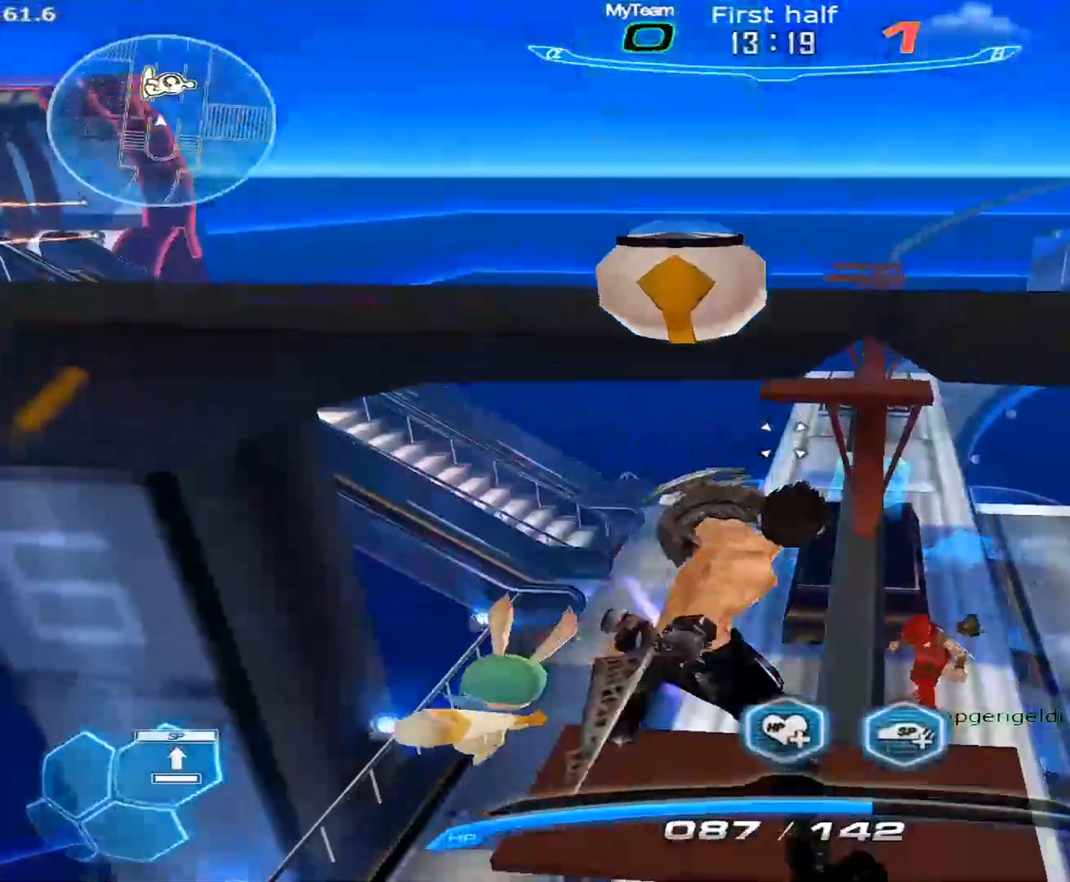
{"keys": ["w"], "mouse": [], "events": [[50, "w", "down"], [100, "space", "down"], [150, "space", "up"], [383, "mouse_left", "down"], [383, "space", "down"], [467, "mouse_left", "up"], [467, "space", "up"]]}